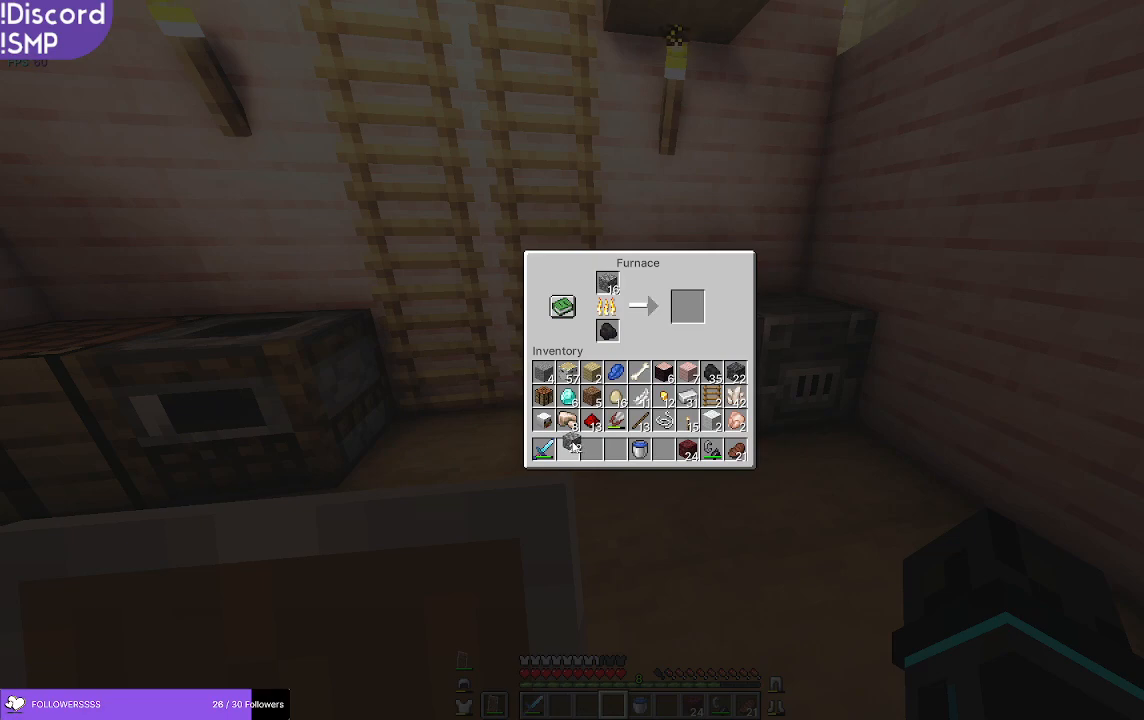
Gameplay with keyboard and mouse; each line is a JSON object with the keys and mouse buttons held at the frame after it. "events" lists presses ("down") and releases ("up") of "a", "d", "s", "w", "mouse_left" and "mouse_right" between this image and that frame as [ms after this image, input, new state], when the widget could be followed in between. "mouse_left", "mouse_right" = the "left", "right" buttons of the "mouse" list. No other keys are recorded. Fast repeated clicks can show as one long hold. Mouse movement is not recorded.
{"keys": ["w"], "mouse": [], "events": [[417, "w", "down"]]}
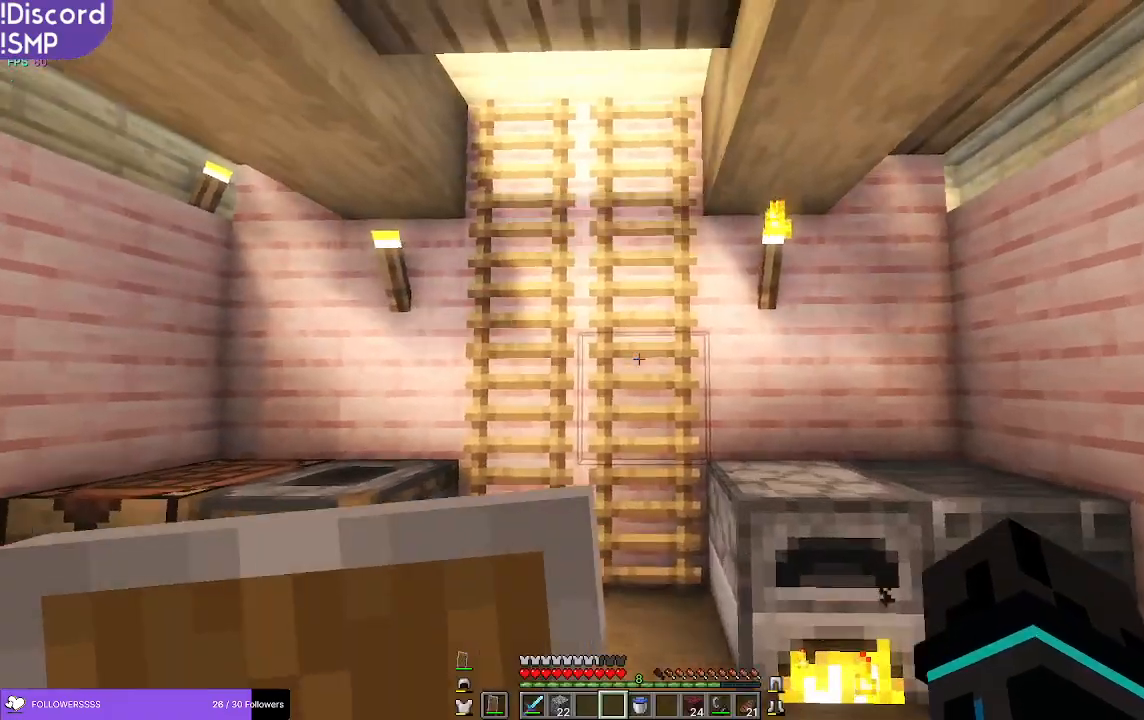
{"keys": ["a", "w"], "mouse": [], "events": [[450, "a", "down"]]}
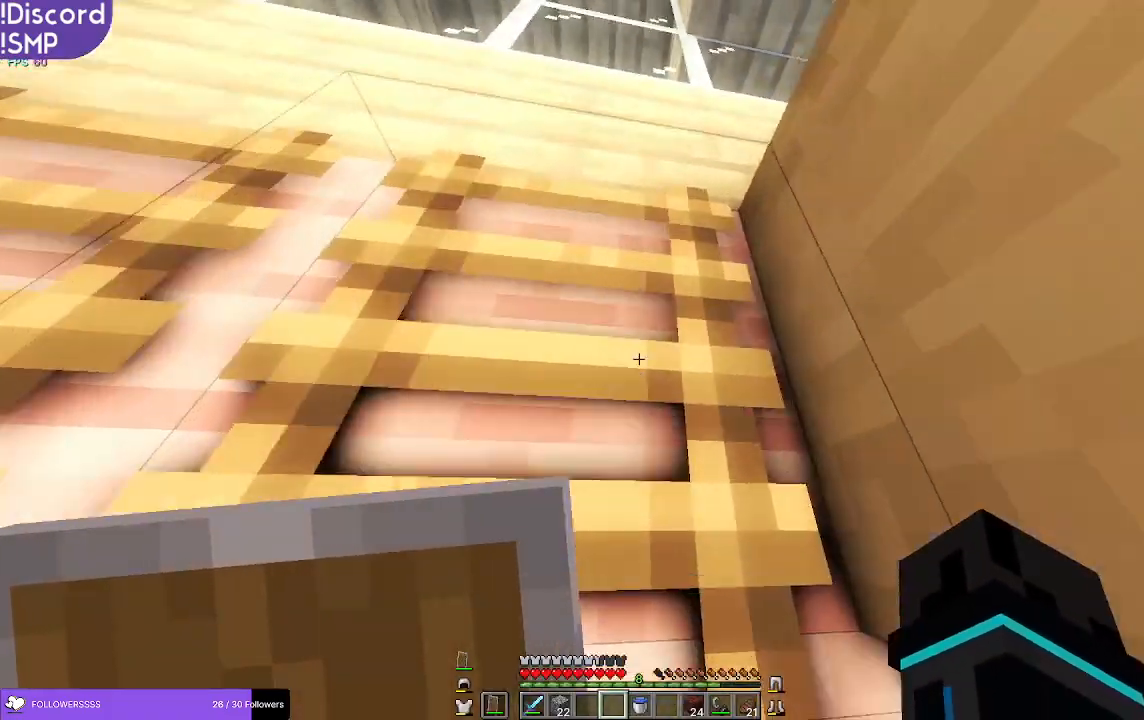
{"keys": ["a", "w"], "mouse": [], "events": []}
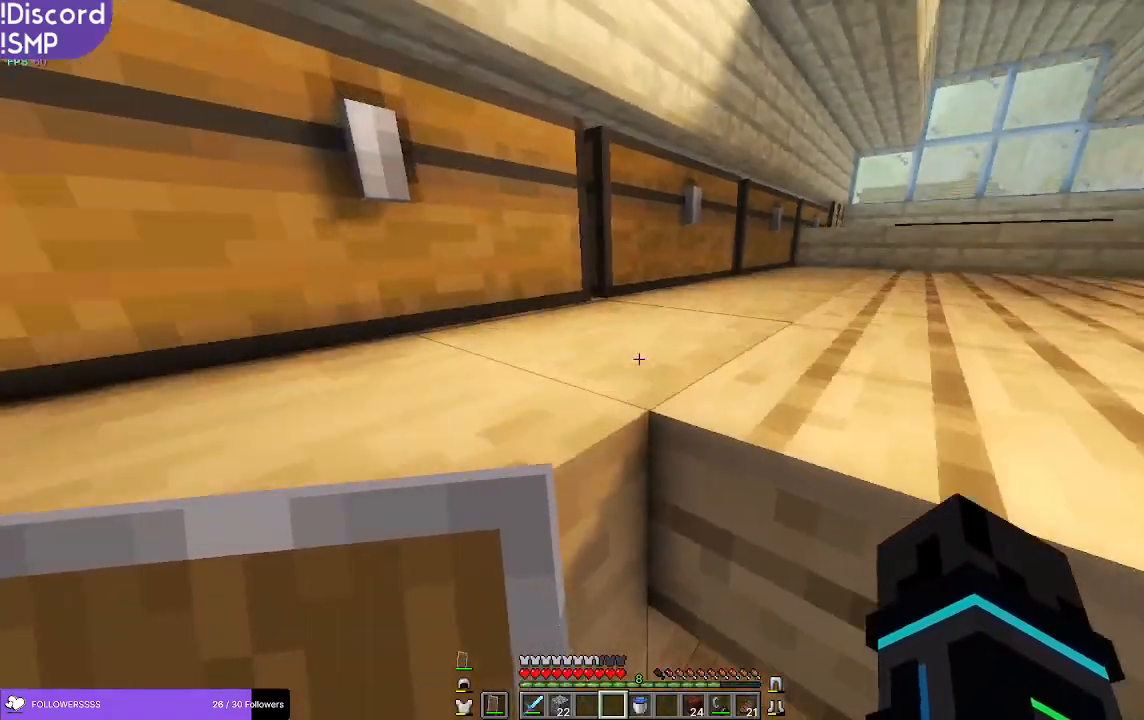
{"keys": ["w"], "mouse": [], "events": [[50, "a", "up"]]}
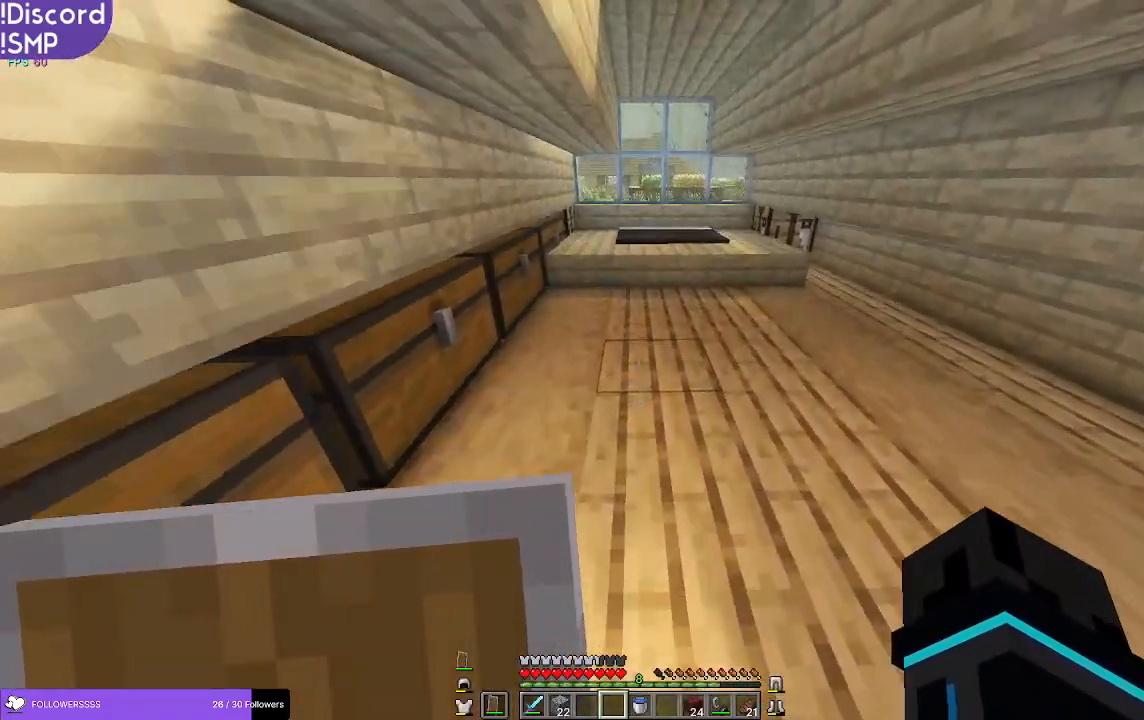
{"keys": ["w"], "mouse": [], "events": []}
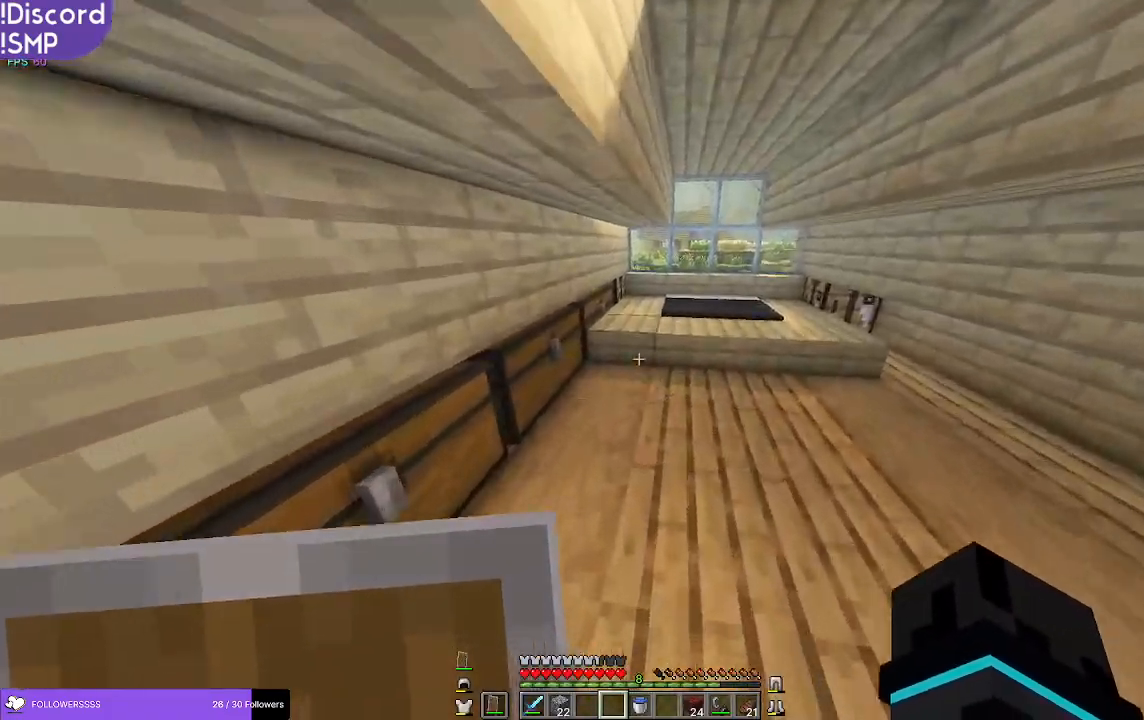
{"keys": [], "mouse": [], "events": [[67, "d", "down"], [250, "d", "up"], [333, "w", "up"]]}
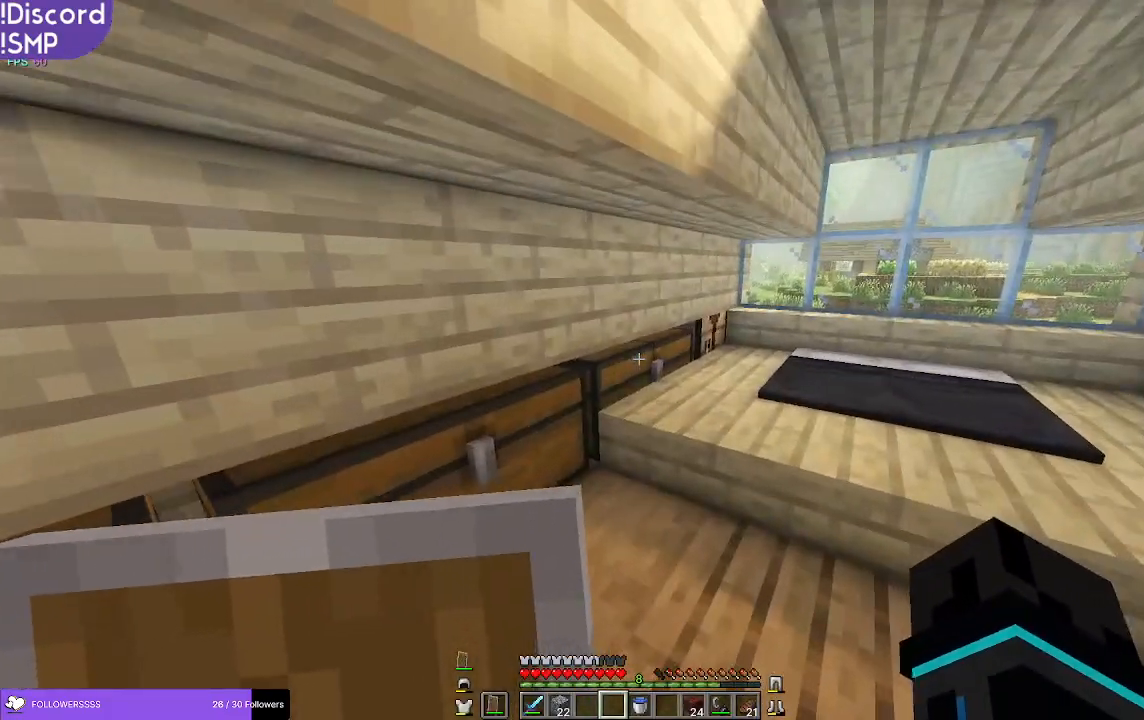
{"keys": [], "mouse": [], "events": []}
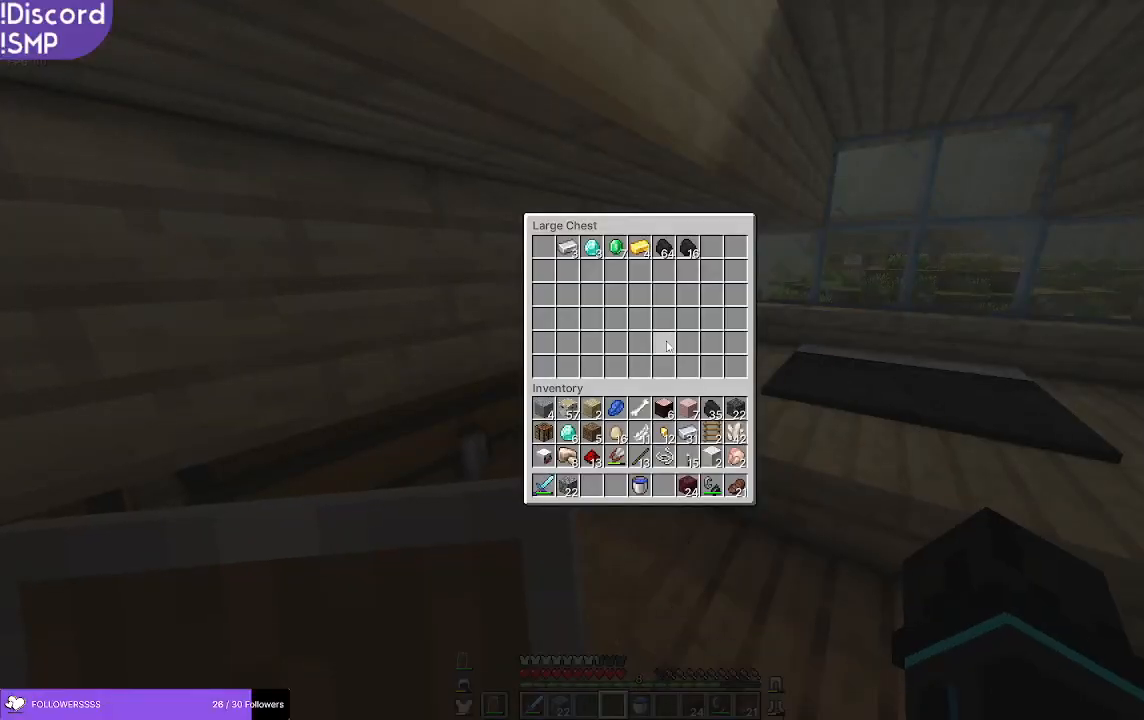
{"keys": [], "mouse": [], "events": []}
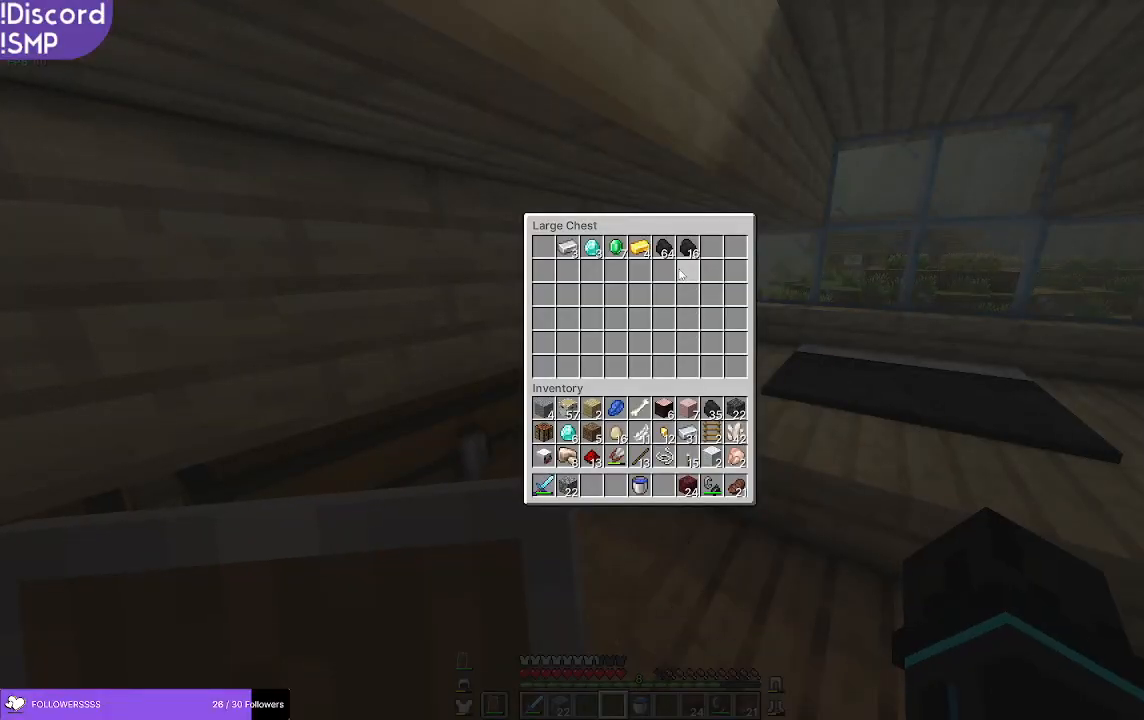
{"keys": [], "mouse": [], "events": []}
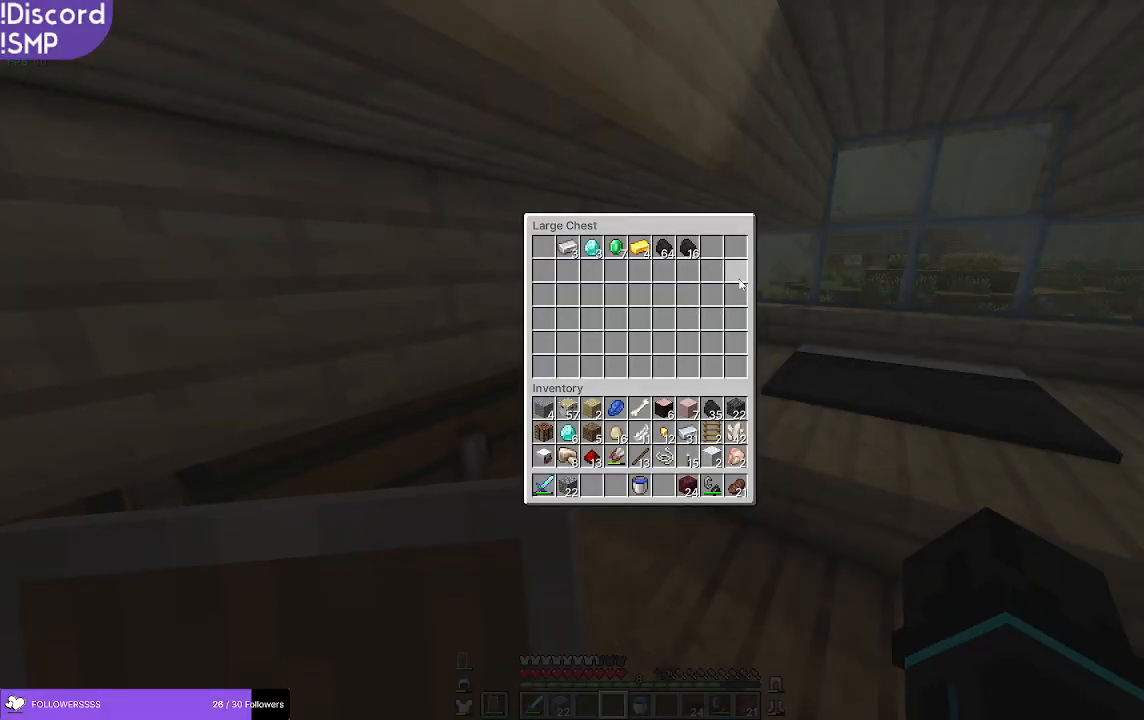
{"keys": [], "mouse": [], "events": []}
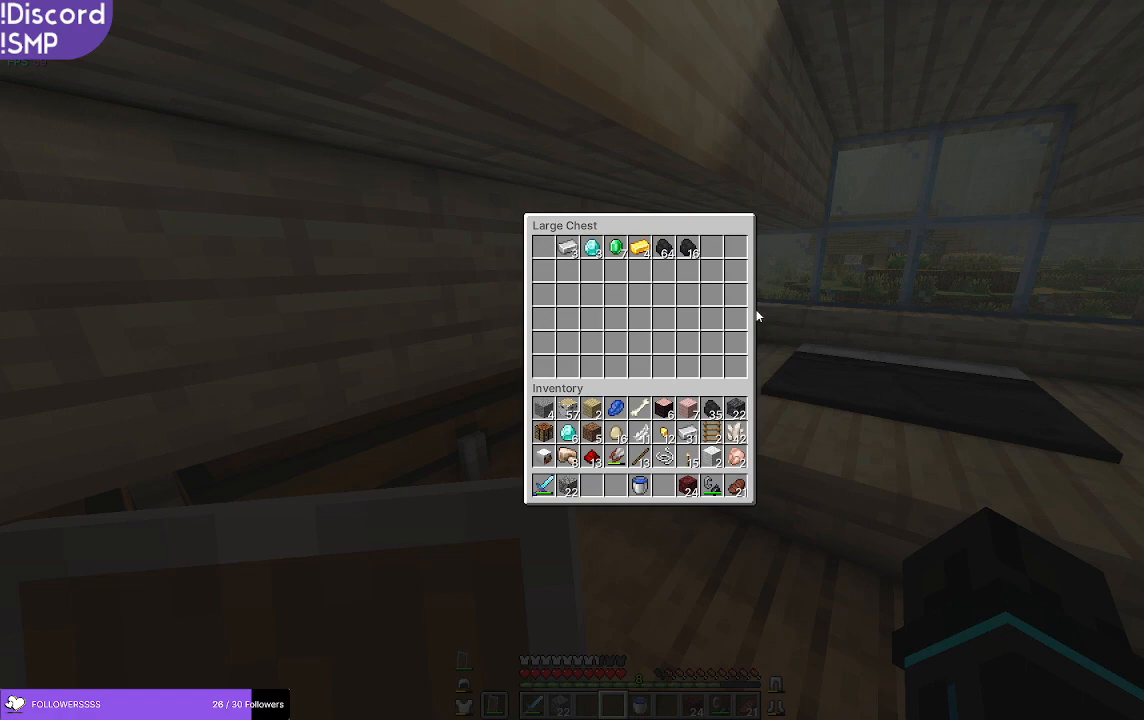
{"keys": [], "mouse": [], "events": []}
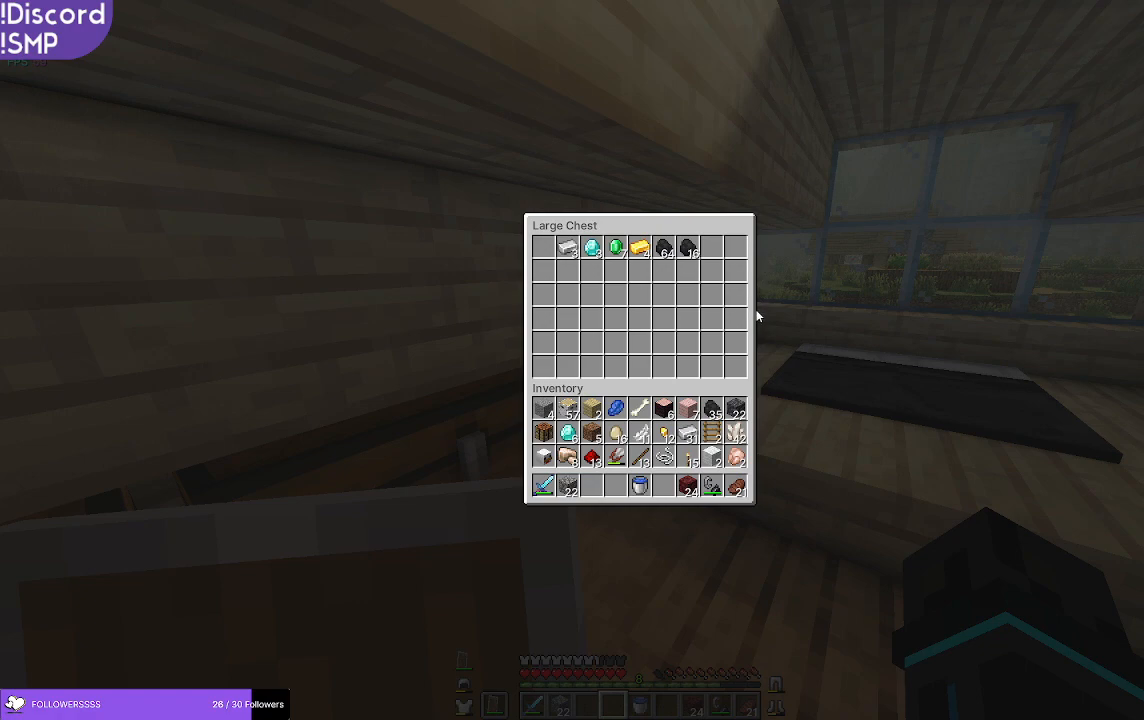
{"keys": [], "mouse": [], "events": []}
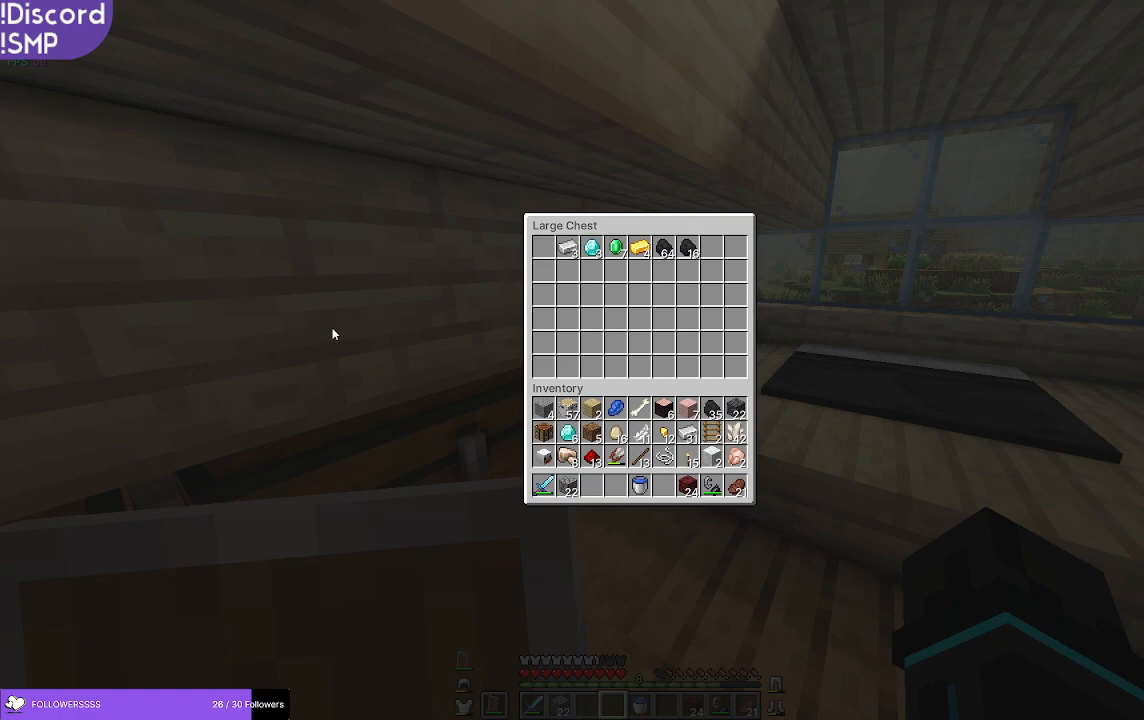
{"keys": [], "mouse": [], "events": []}
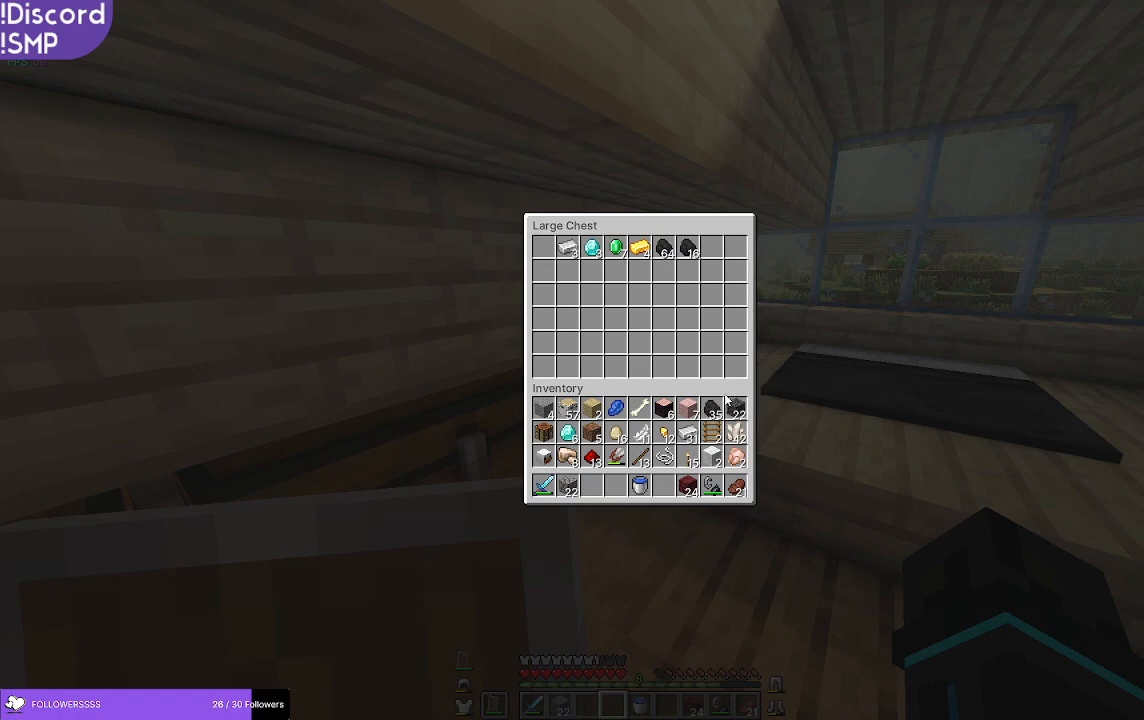
{"keys": [], "mouse": [], "events": []}
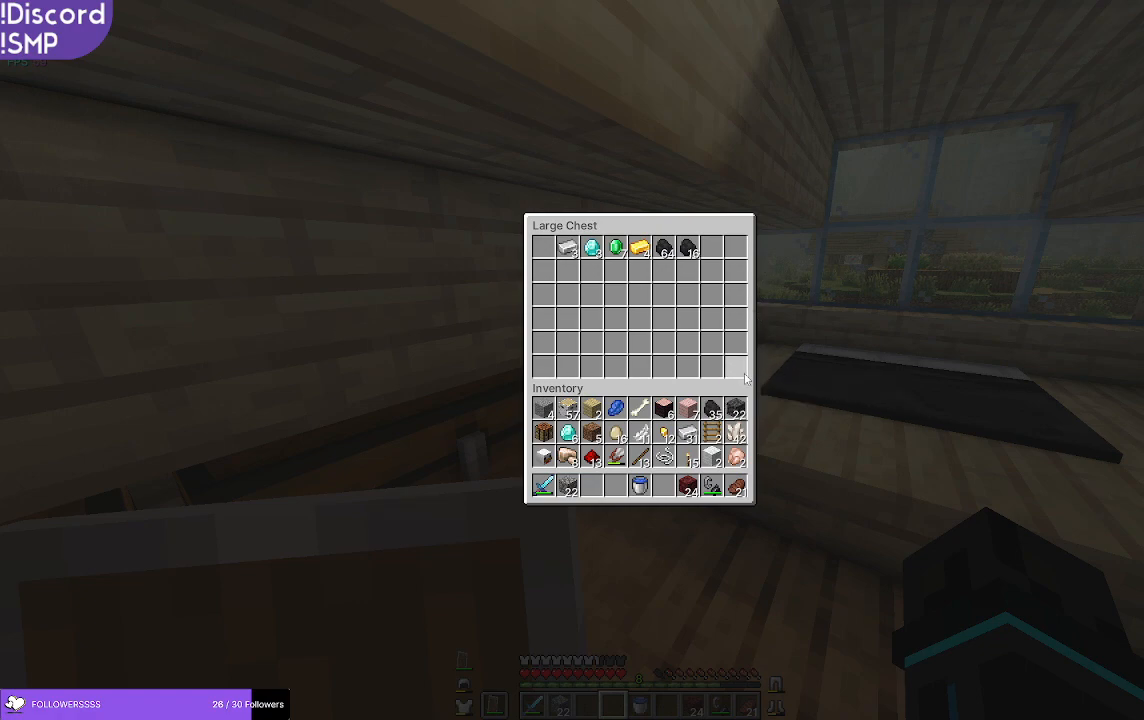
{"keys": [], "mouse": [], "events": []}
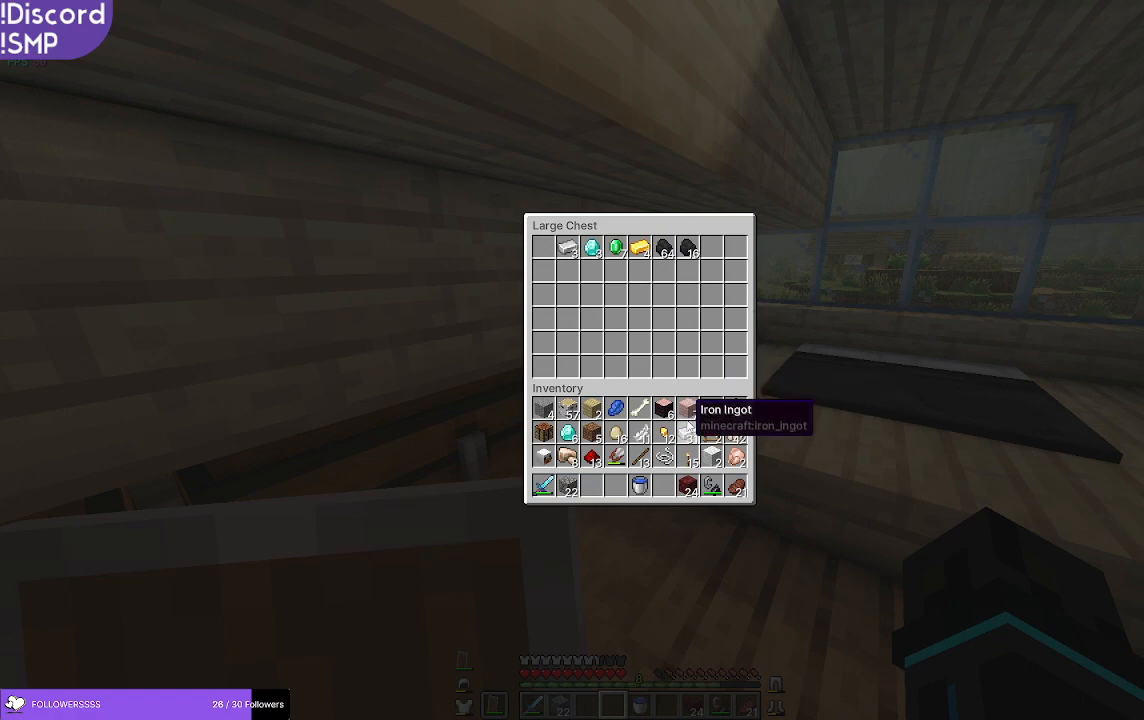
{"keys": [], "mouse": [], "events": []}